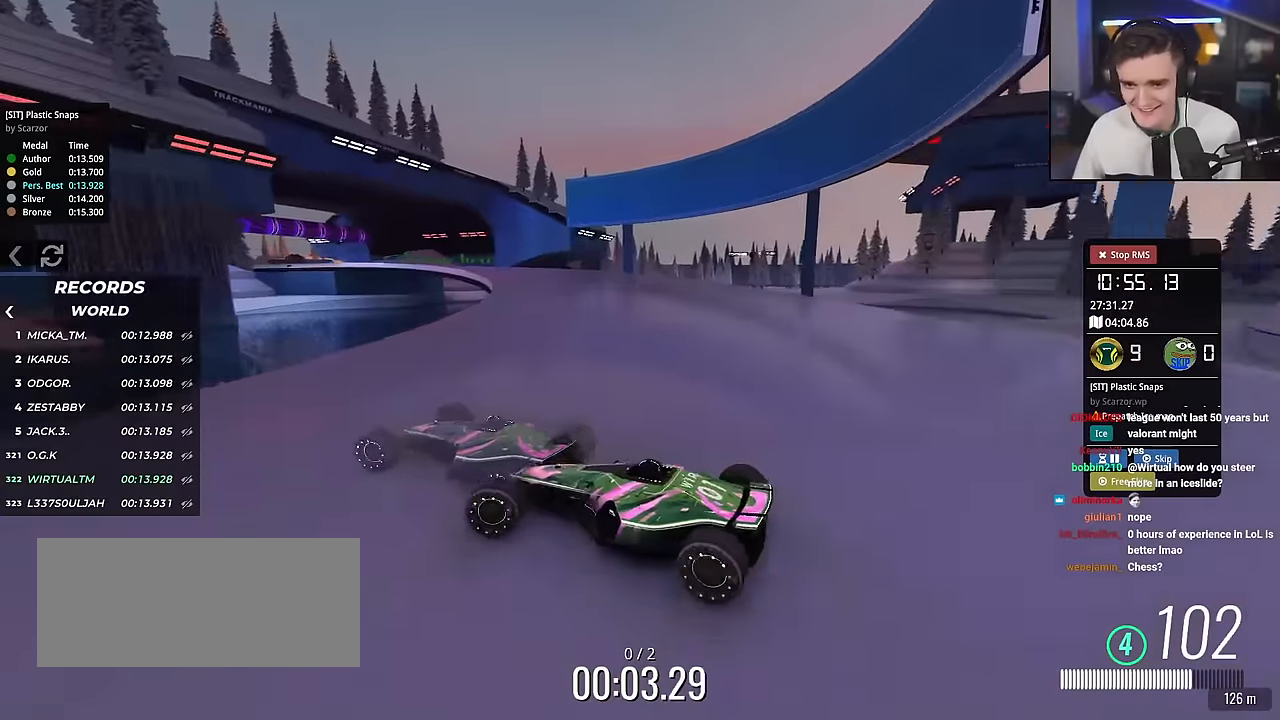
Gameplay with keyboard; each line is a JSON object with the keys held at the frame after it. "events" lists presses ("down") and releases ("up") of "brake", "down", "left", "right" and "up" between this image and that frame as [ms after this image, input, new state], when the widget could be followed in between. No other keys are recorded. Mouse input is not recorded. Key names are as the overlay labels them; some are game actions (e.g. jump) rather than physical keys.
{"keys": ["right", "up"], "events": [[34, "right", "down"]]}
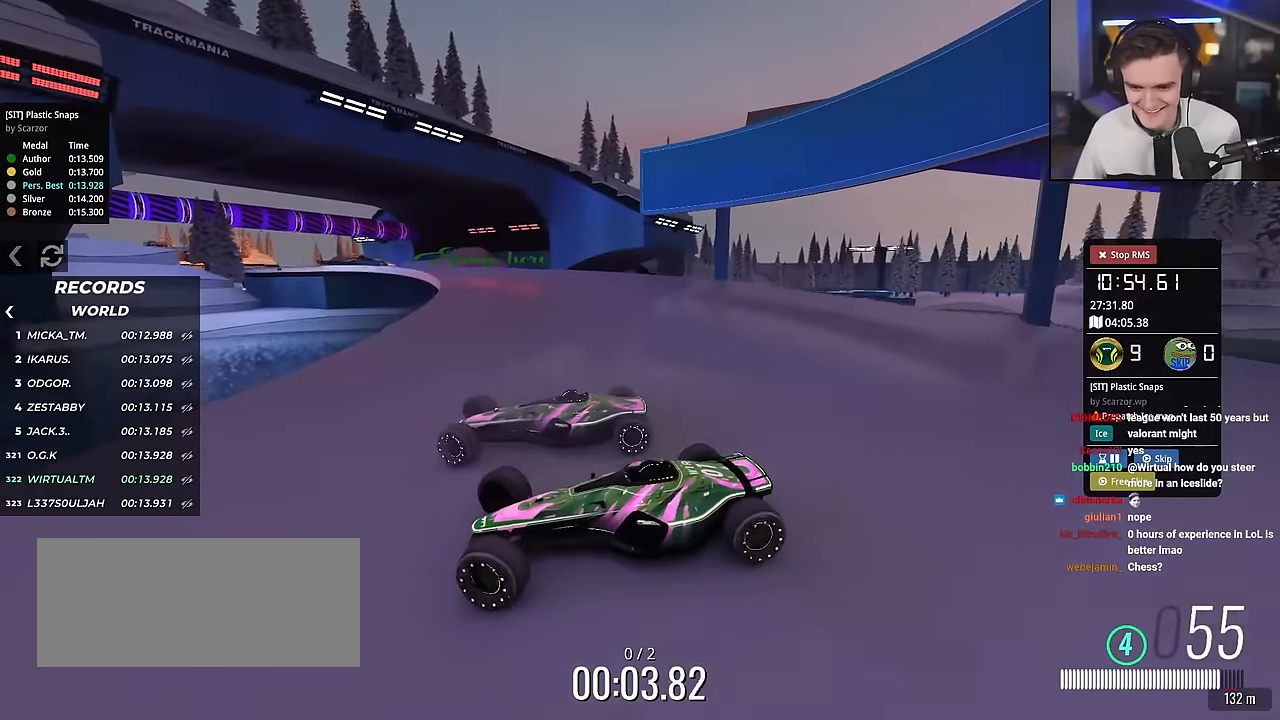
{"keys": ["right", "up"], "events": [[400, "up", "up"], [450, "up", "down"]]}
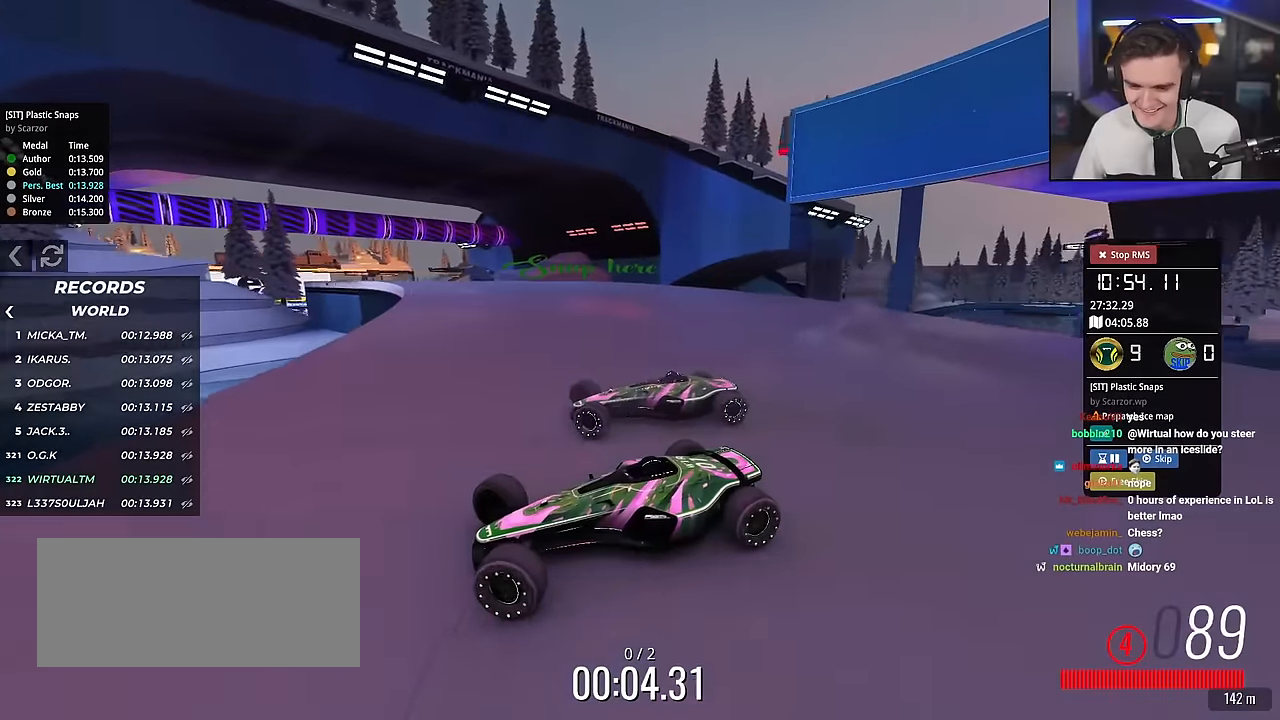
{"keys": ["right", "up"], "events": []}
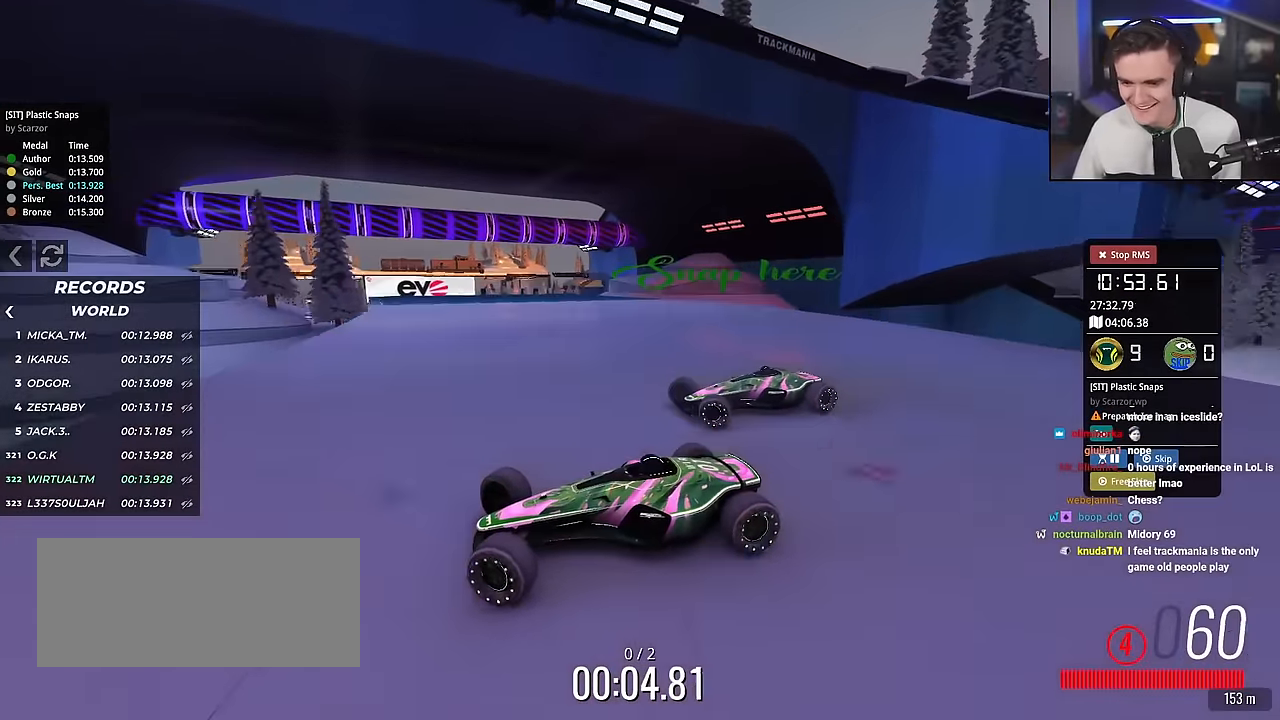
{"keys": ["right", "up"], "events": [[300, "up", "up"], [334, "up", "down"]]}
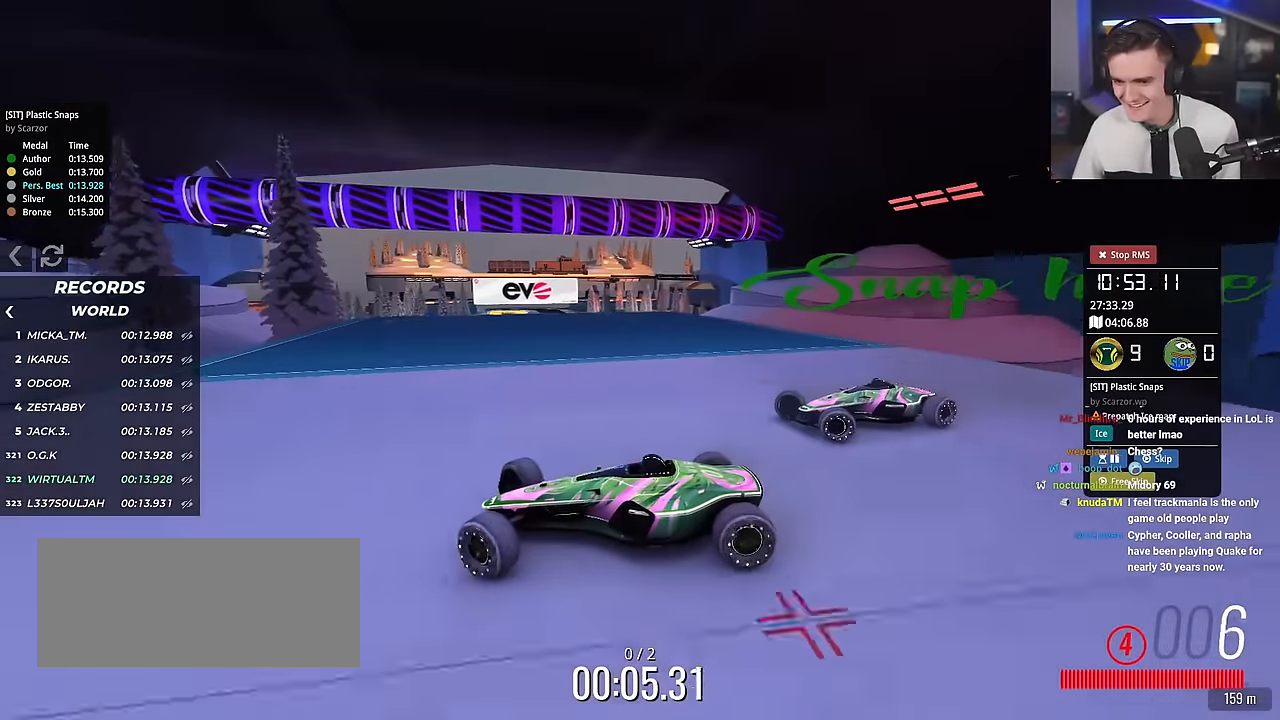
{"keys": ["right", "up"], "events": []}
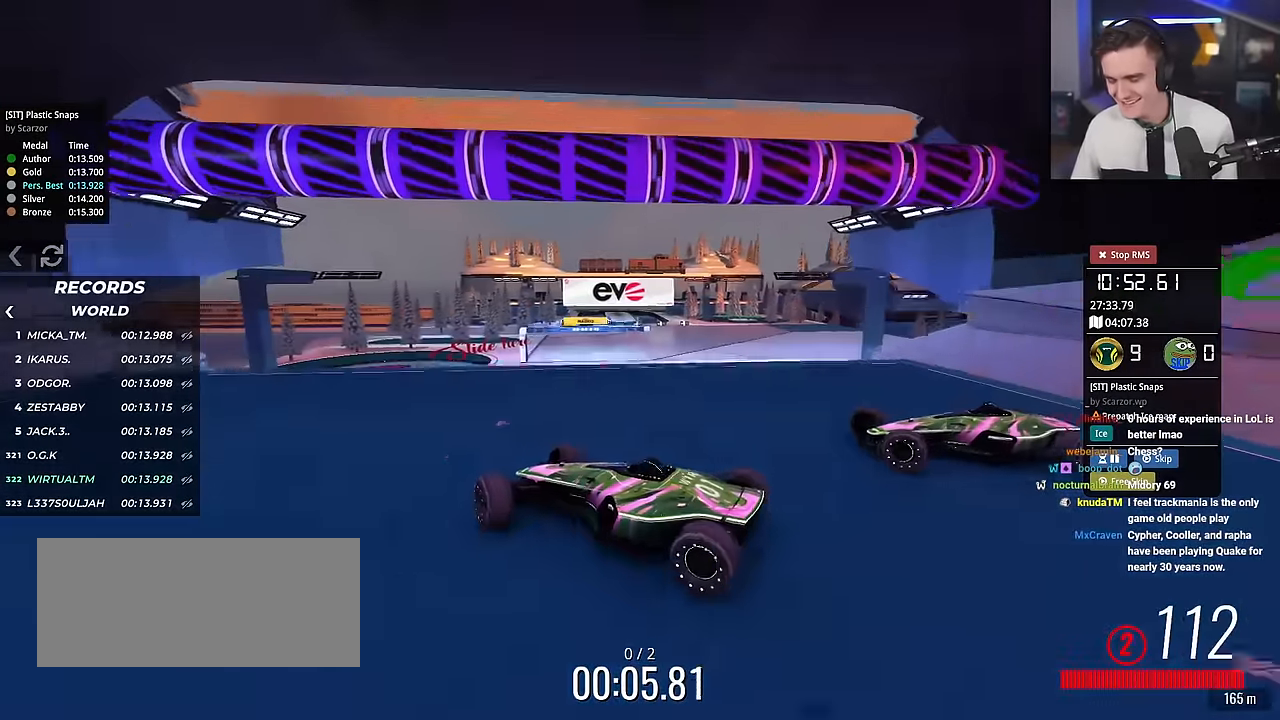
{"keys": ["brake", "right", "up"], "events": [[500, "brake", "down"]]}
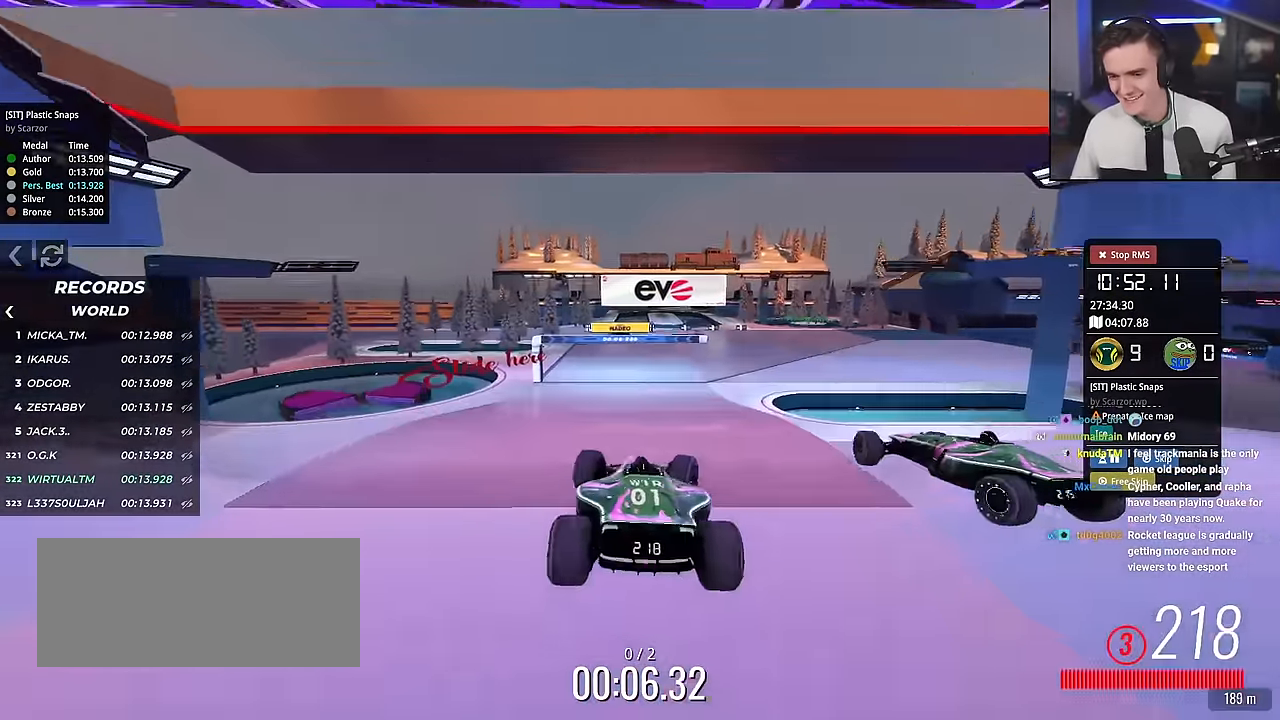
{"keys": ["up"], "events": [[251, "brake", "up"], [484, "right", "up"]]}
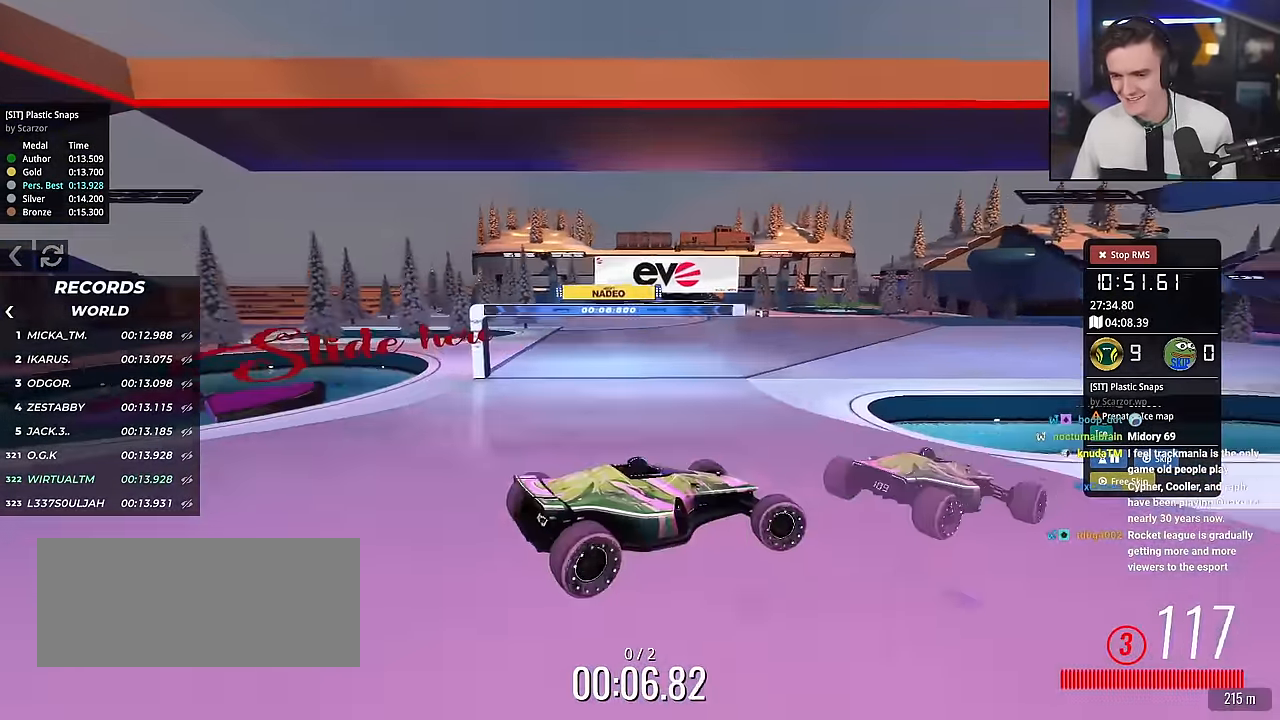
{"keys": ["left", "up"], "events": [[67, "left", "down"]]}
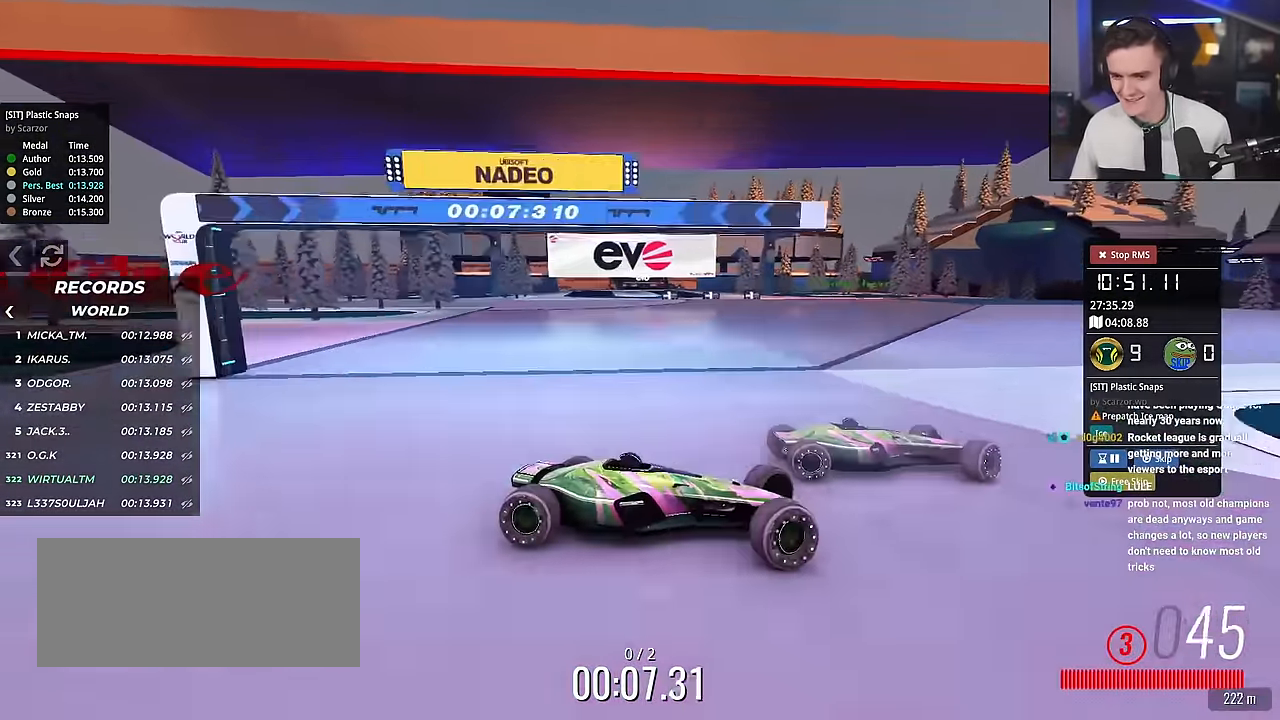
{"keys": ["left", "up"], "events": [[284, "up", "up"], [317, "up", "down"]]}
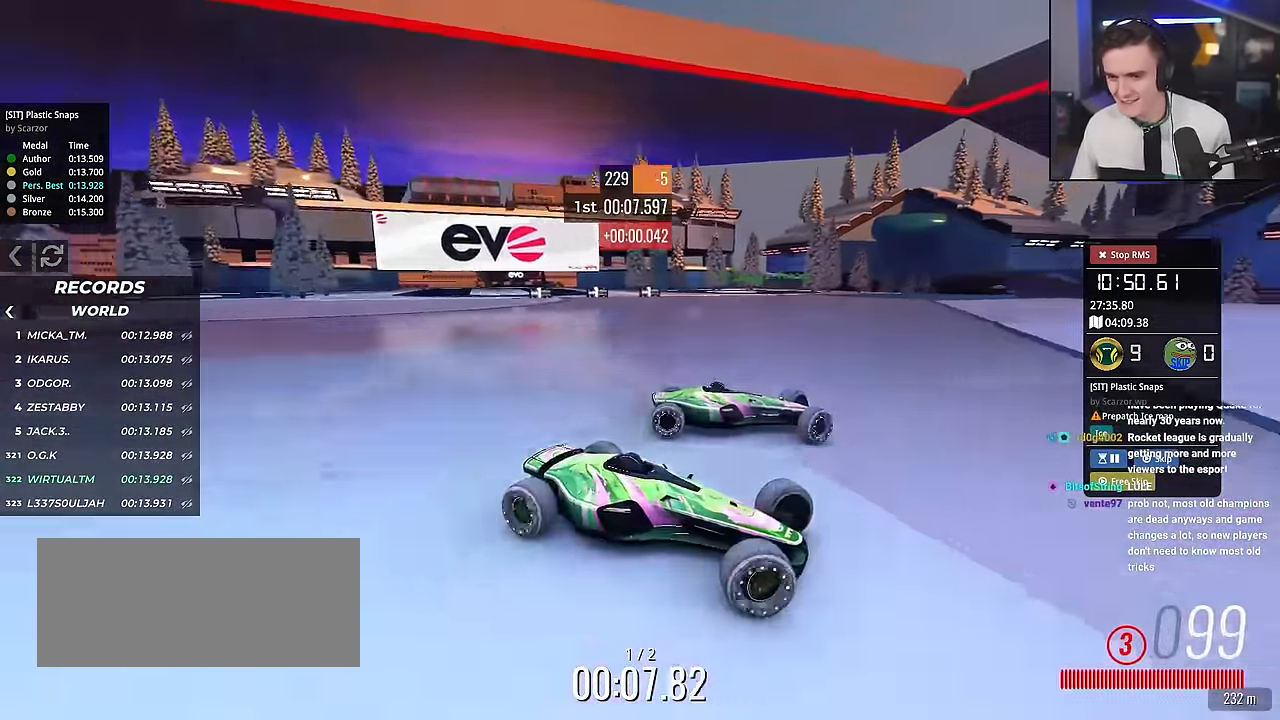
{"keys": ["left"], "events": [[484, "up", "up"]]}
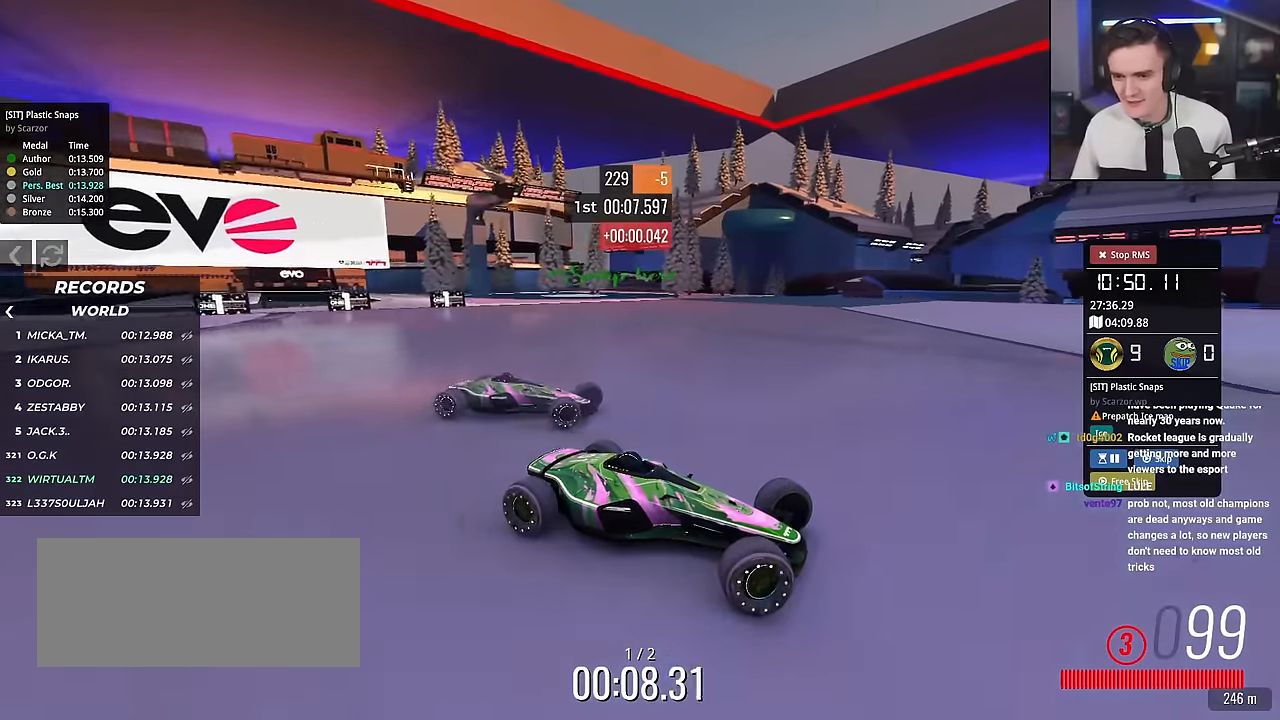
{"keys": ["left", "up"], "events": [[34, "up", "down"], [317, "up", "up"], [401, "up", "down"]]}
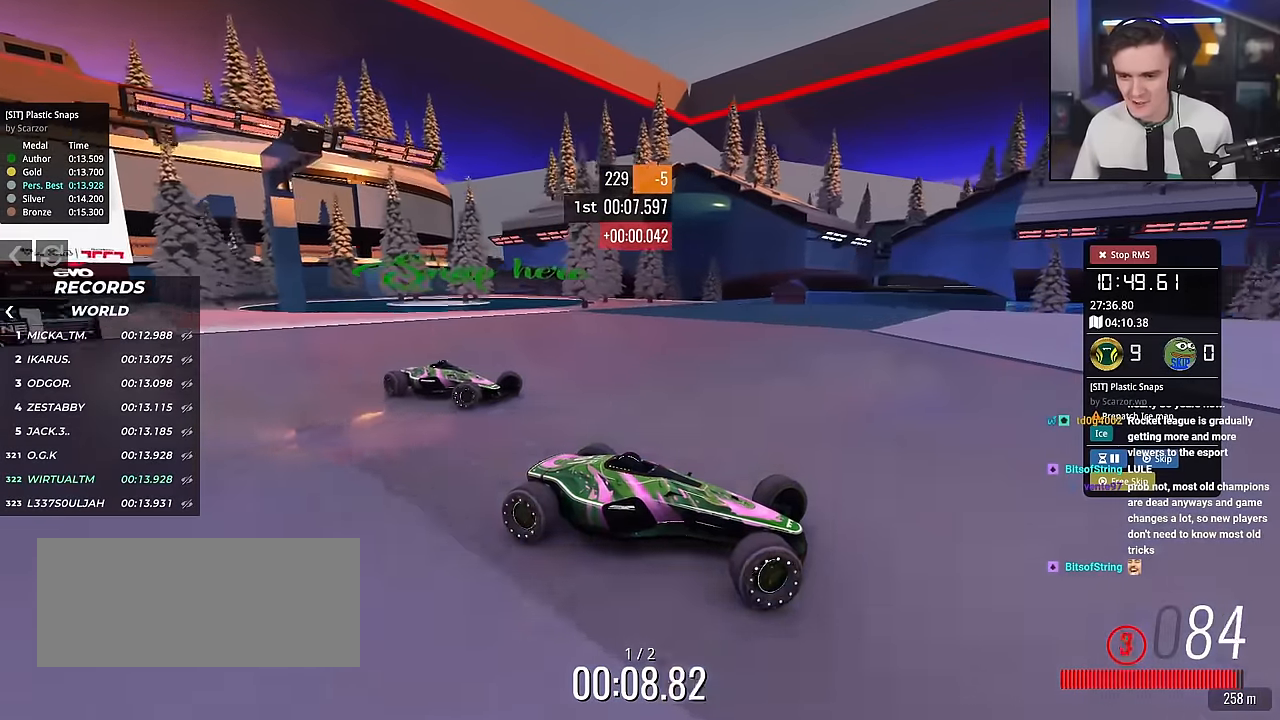
{"keys": ["up"], "events": [[417, "left", "up"]]}
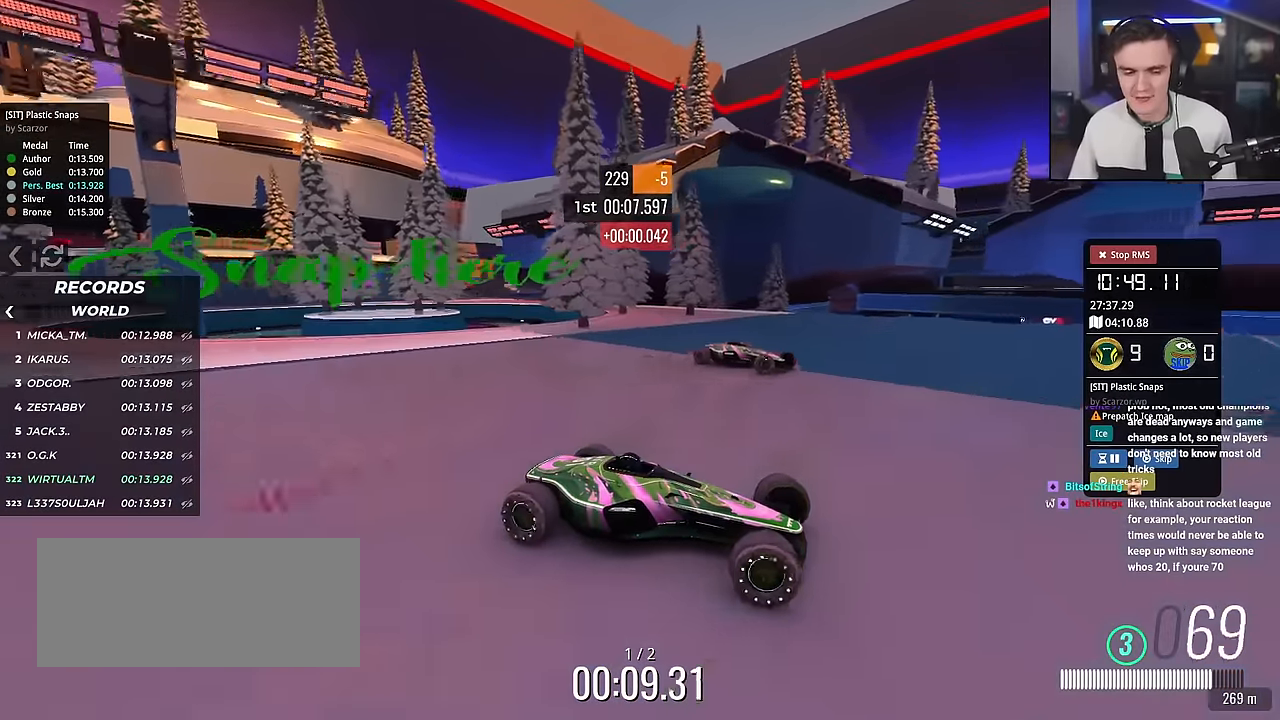
{"keys": ["up"], "events": []}
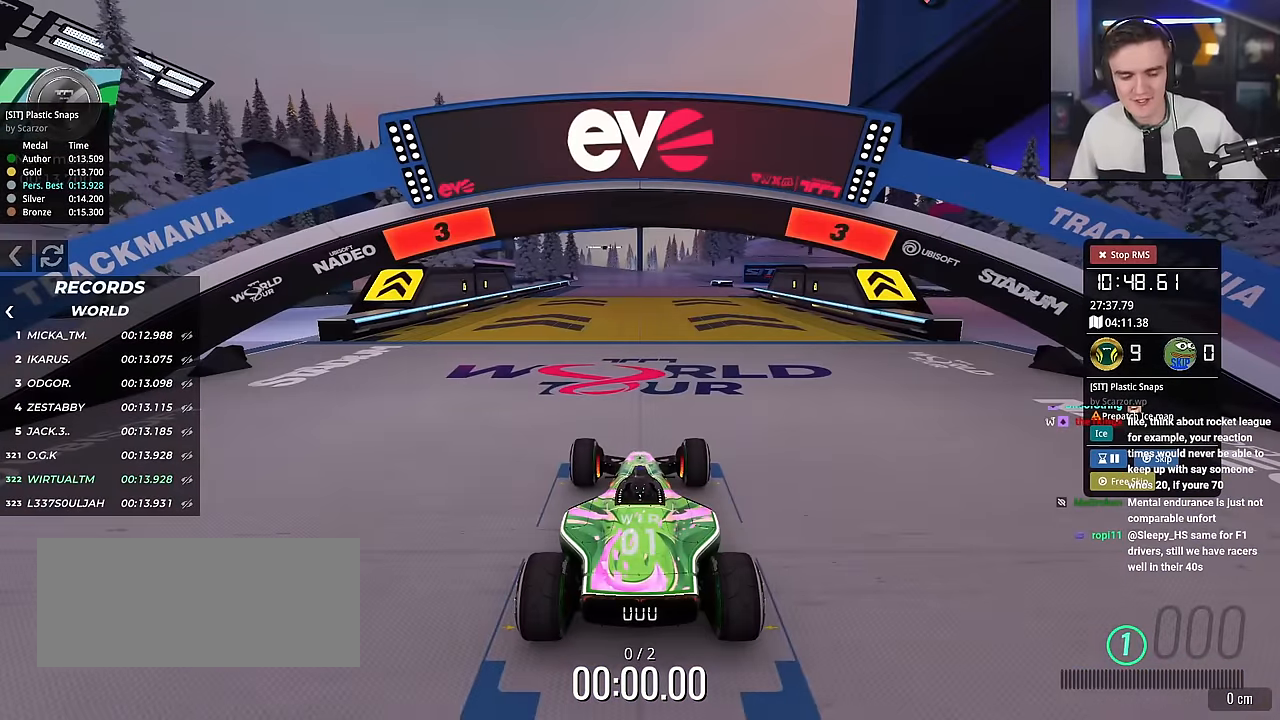
{"keys": ["up"], "events": []}
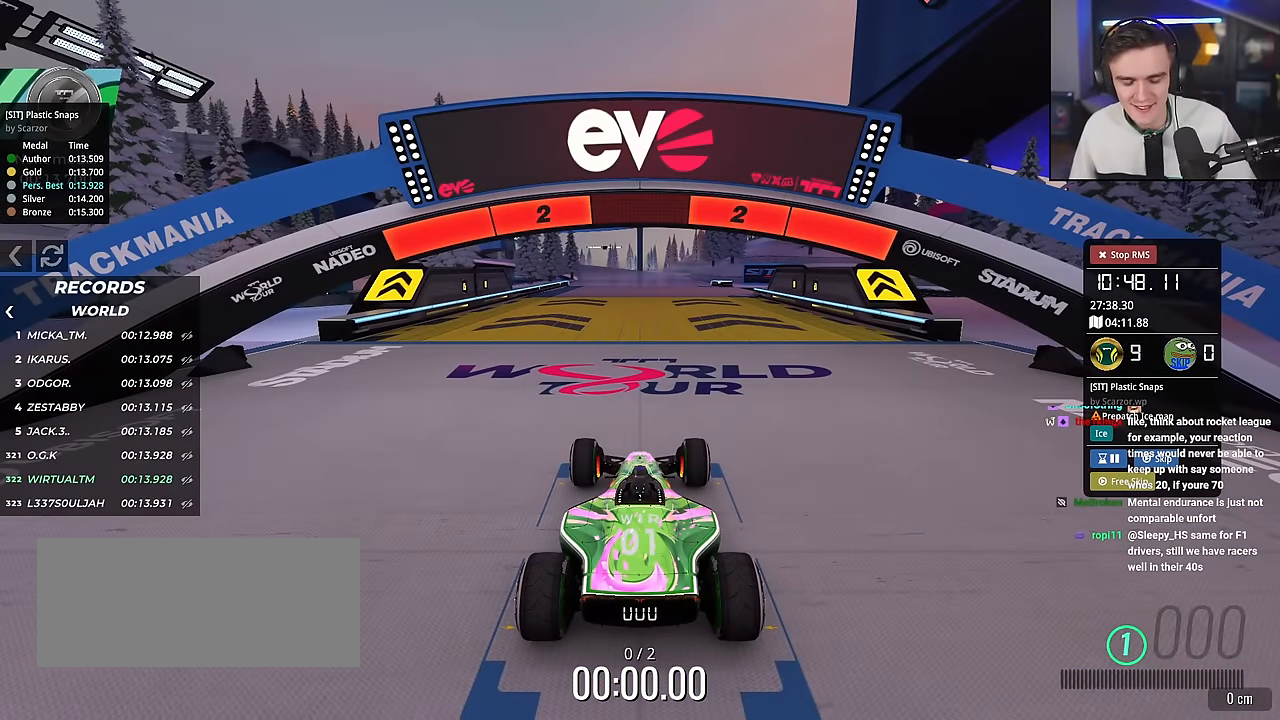
{"keys": ["up"], "events": []}
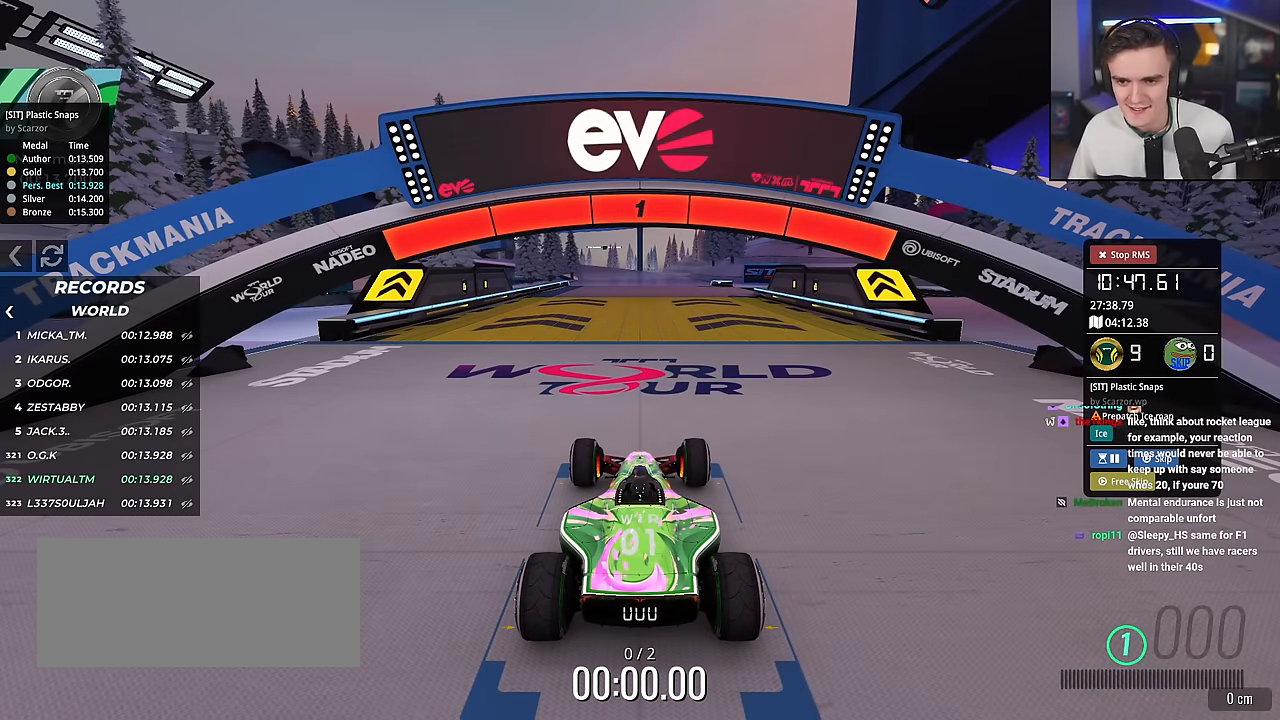
{"keys": ["up"], "events": []}
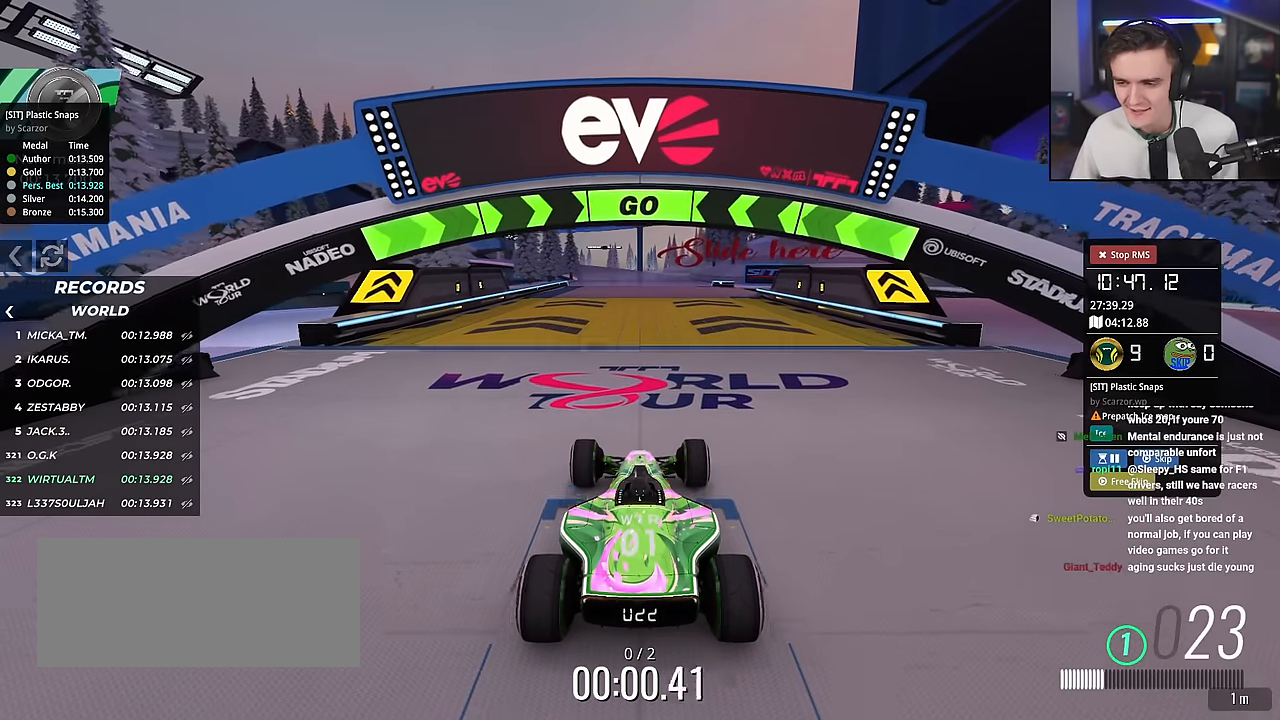
{"keys": ["right", "up"], "events": [[17, "right", "down"], [117, "right", "up"], [217, "right", "down"], [301, "right", "up"], [451, "right", "down"]]}
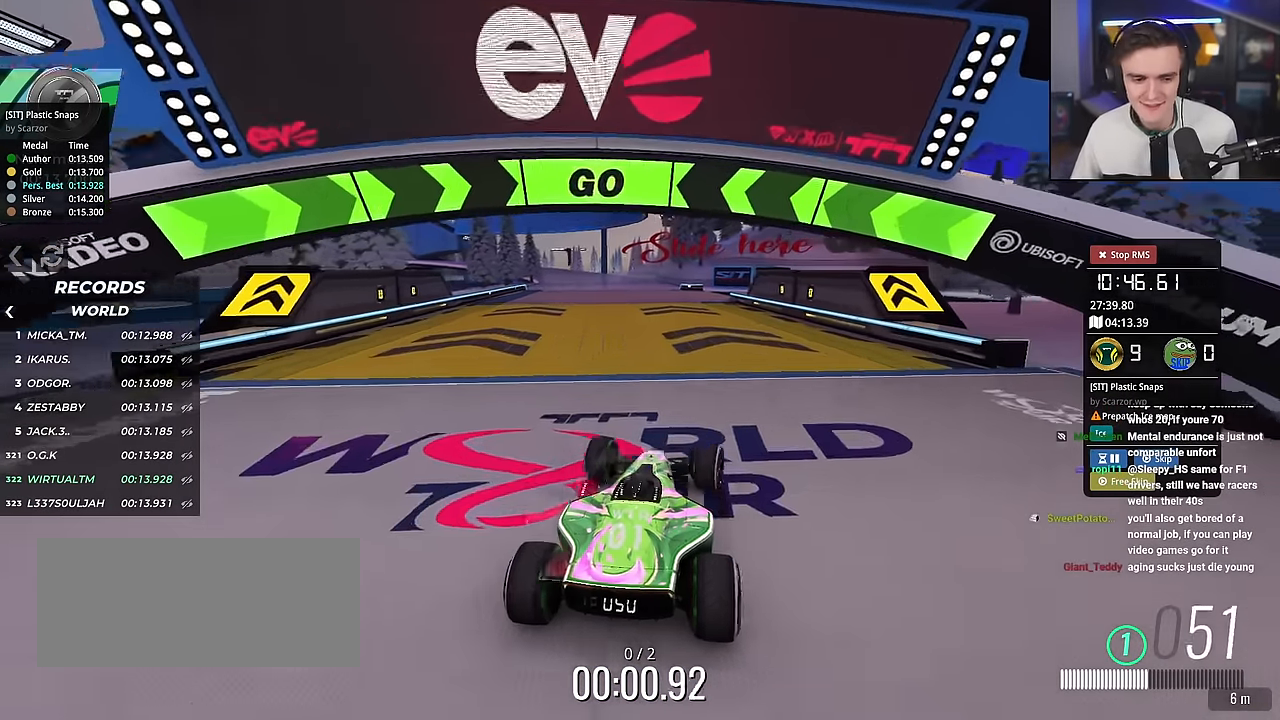
{"keys": ["up"], "events": [[33, "right", "up"]]}
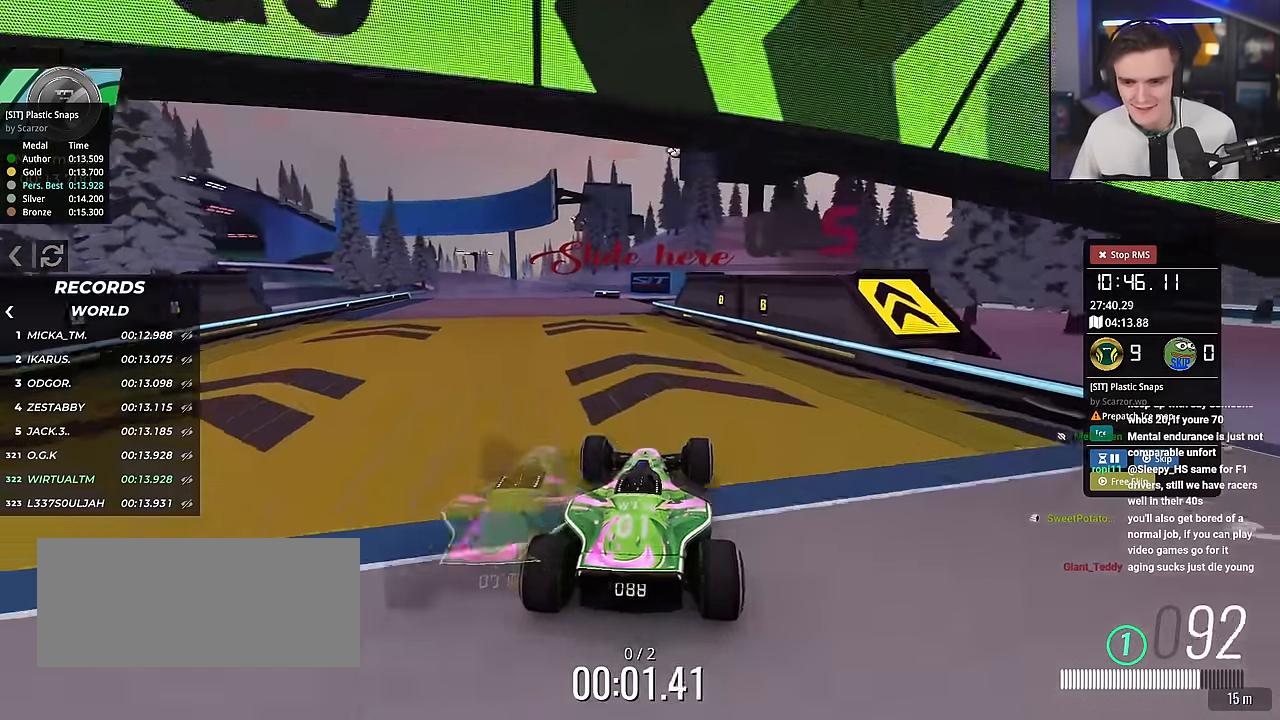
{"keys": ["left", "up"], "events": [[151, "left", "down"], [251, "left", "up"], [484, "left", "down"]]}
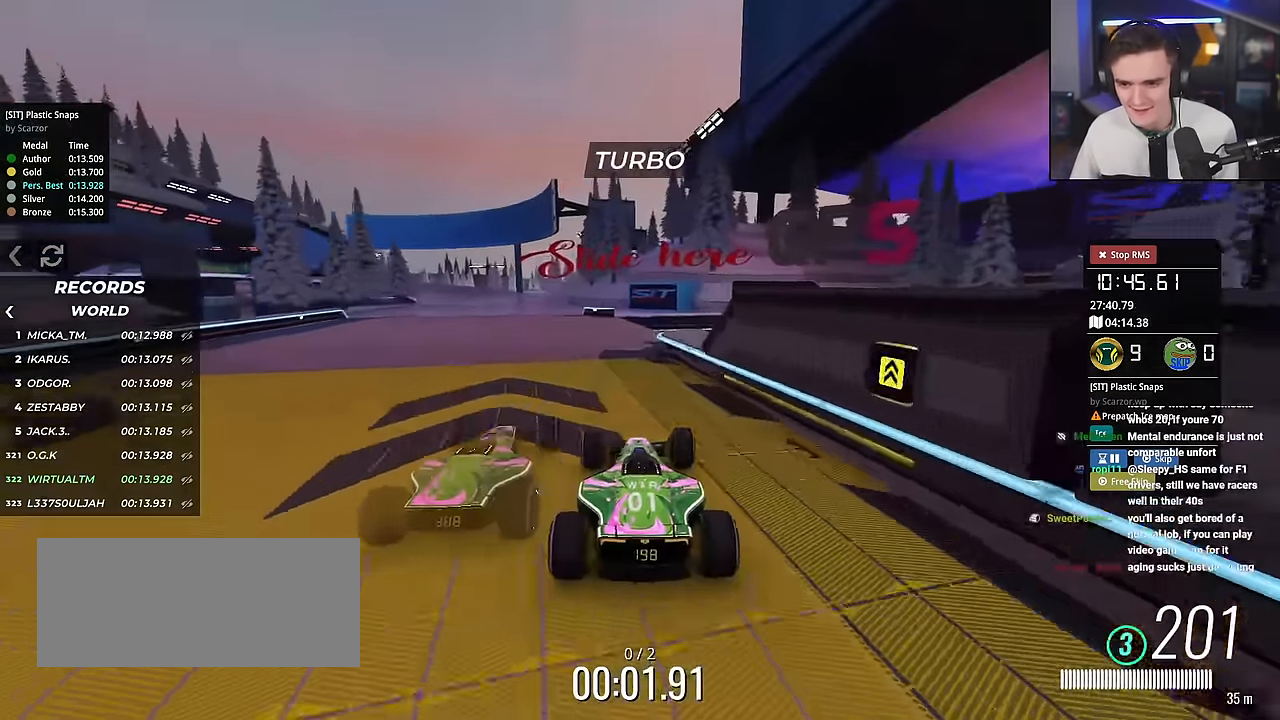
{"keys": ["left", "up"], "events": [[117, "left", "up"], [167, "left", "down"]]}
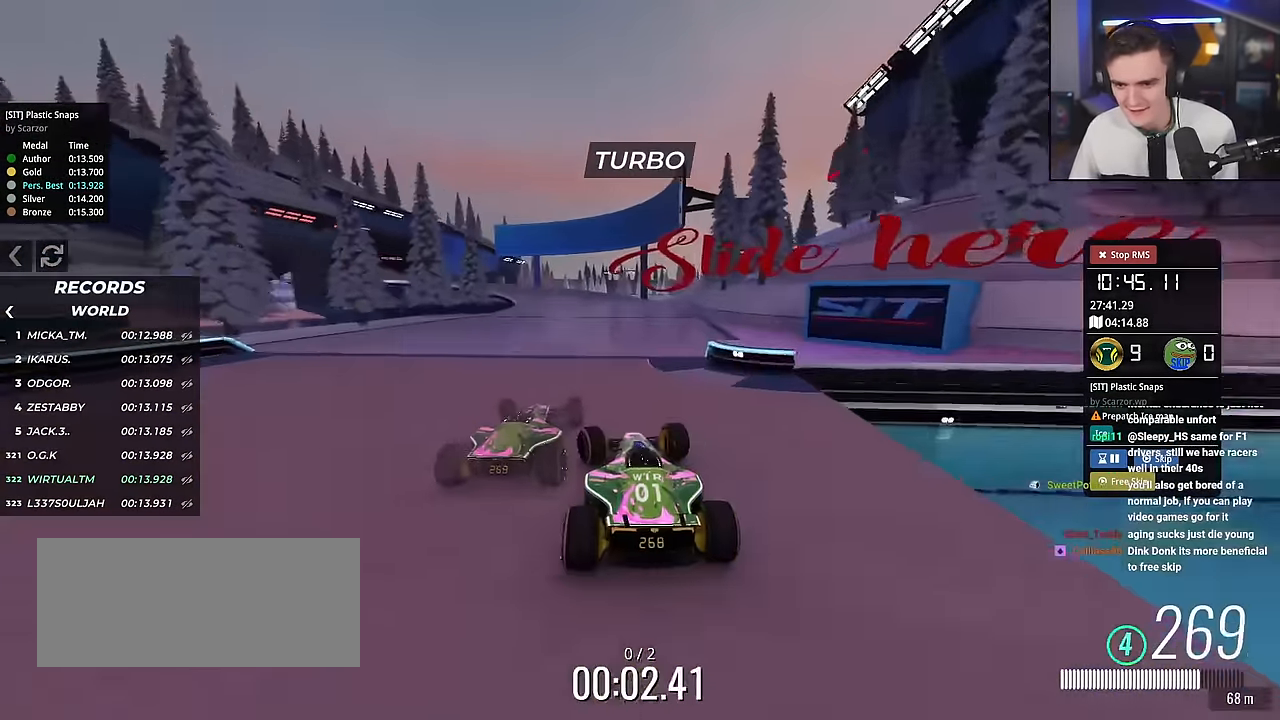
{"keys": ["left", "up"], "events": [[84, "left", "up"], [134, "left", "down"]]}
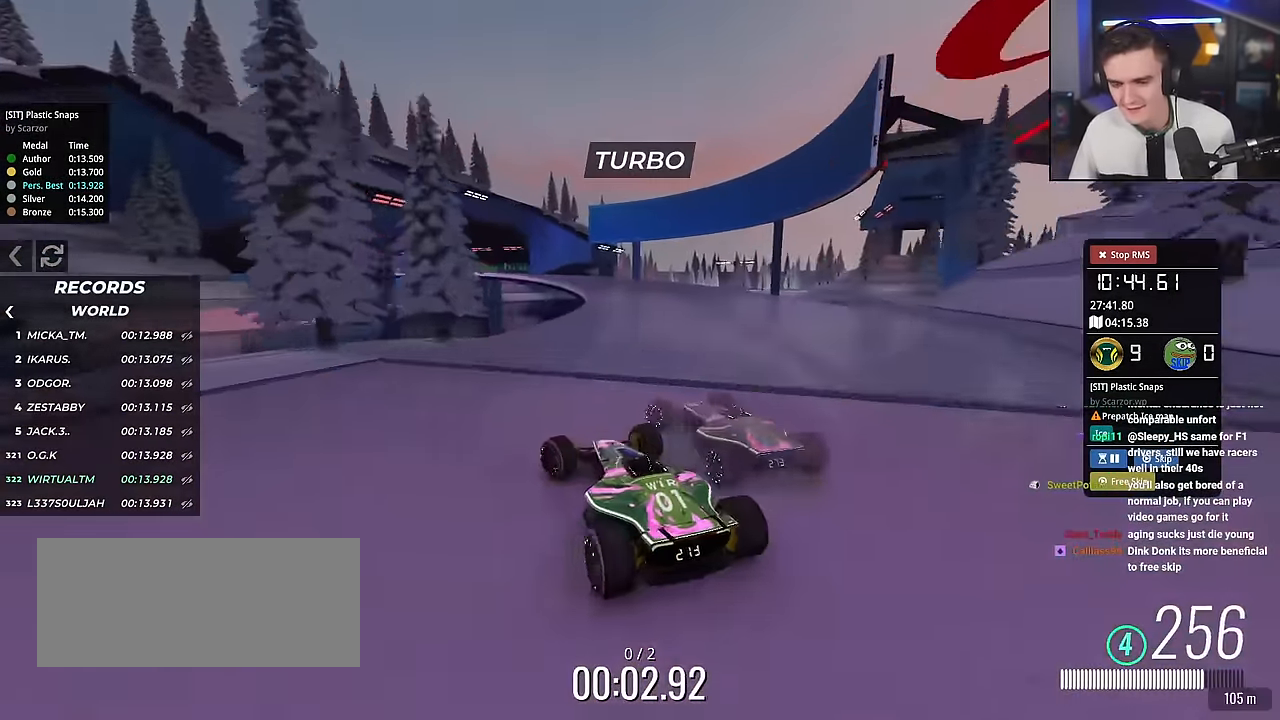
{"keys": ["right", "up"], "events": [[250, "left", "up"], [300, "brake", "down"], [334, "right", "down"], [384, "brake", "up"]]}
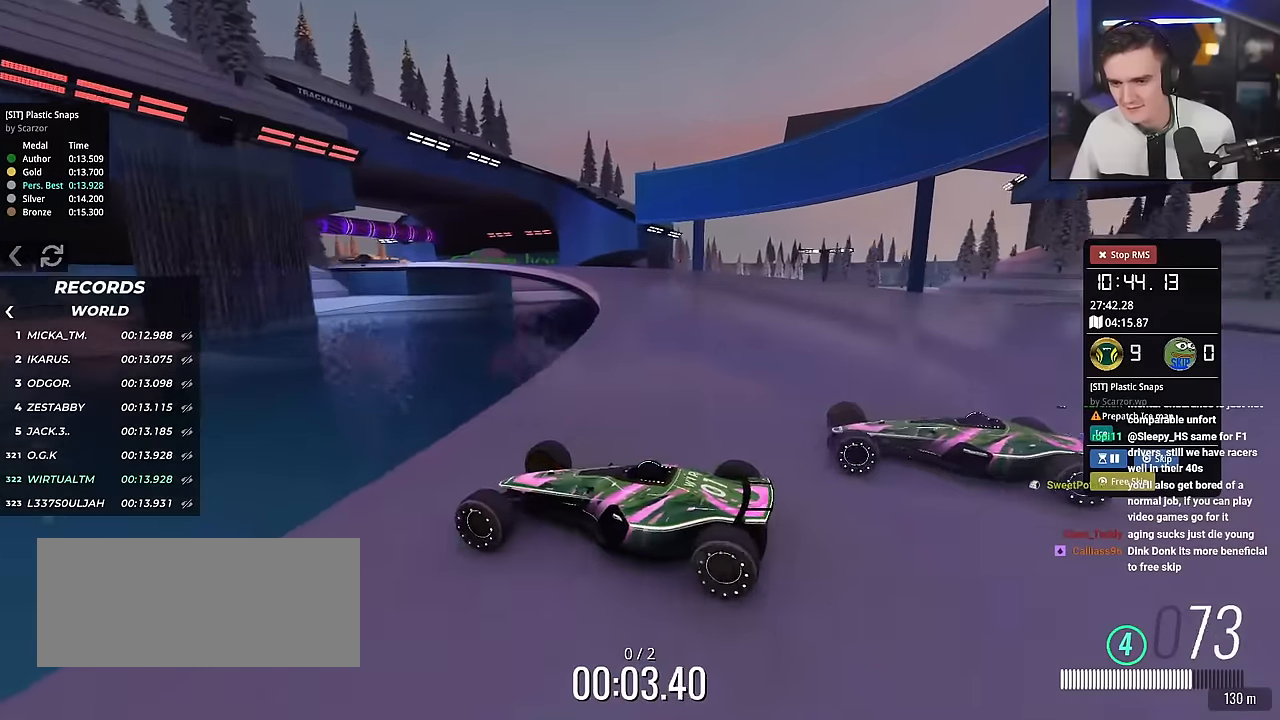
{"keys": ["right", "up"], "events": []}
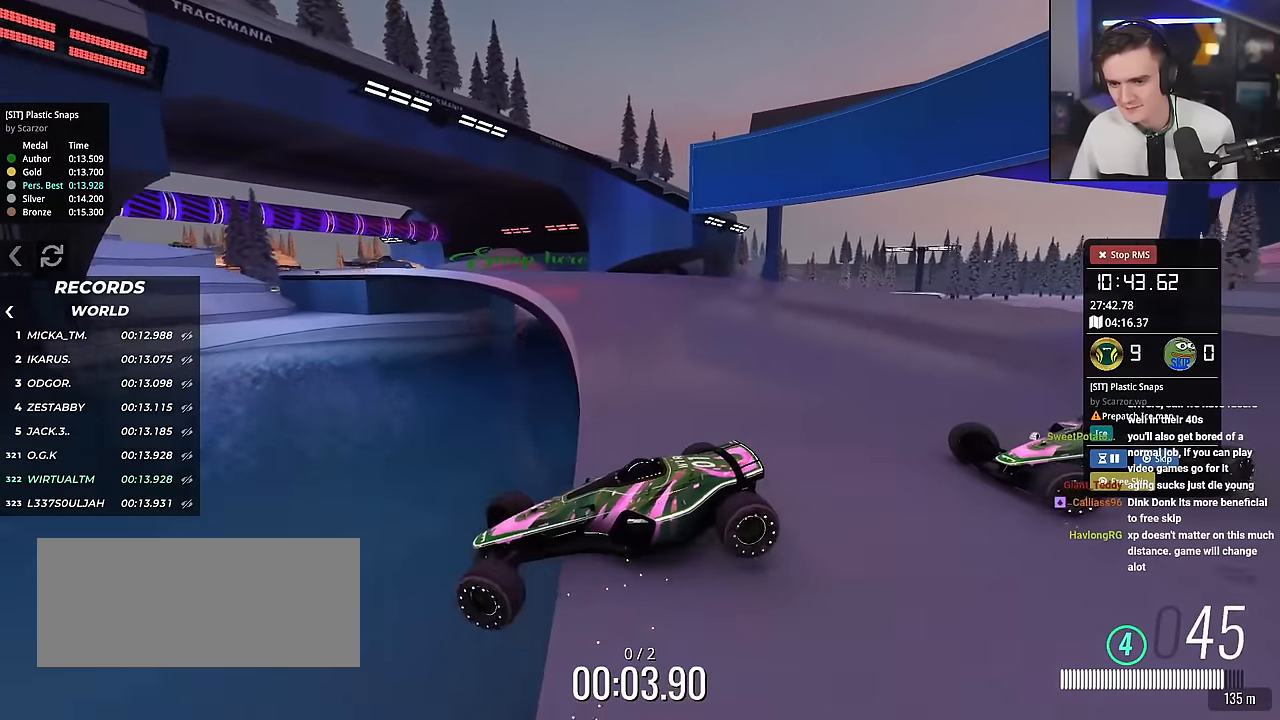
{"keys": ["right", "up"], "events": []}
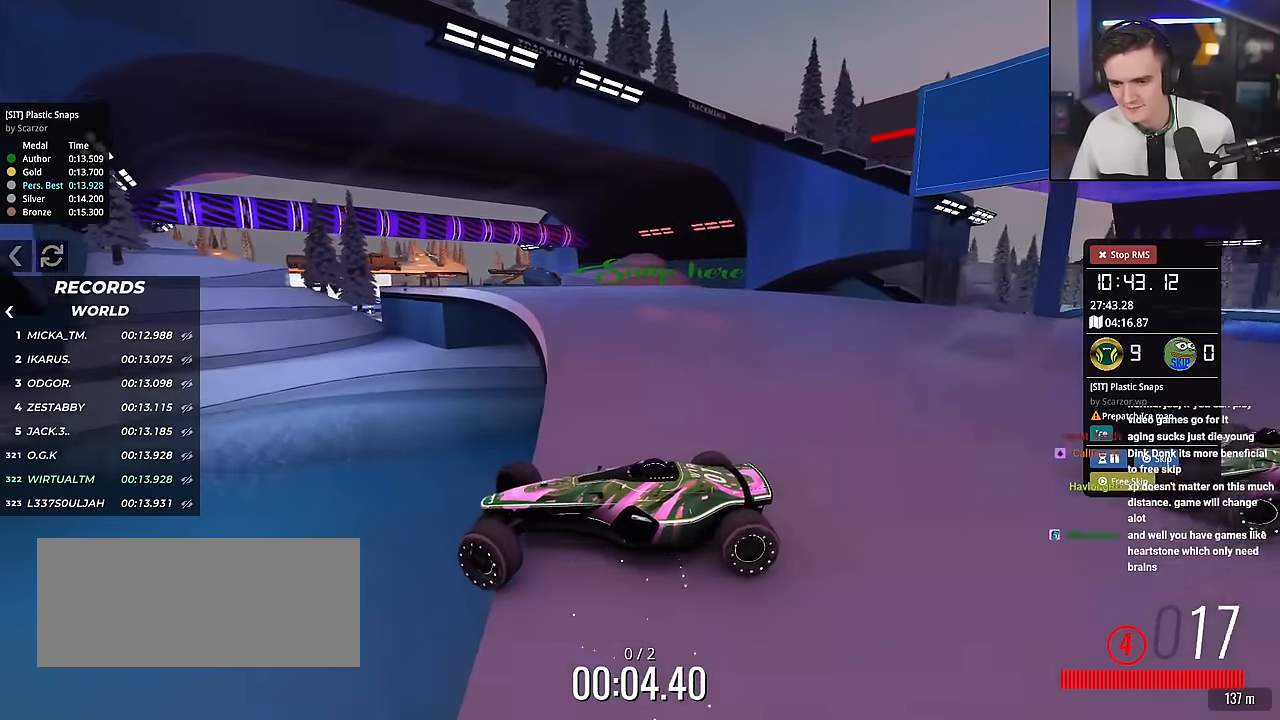
{"keys": ["brake", "right", "up"], "events": [[450, "brake", "down"]]}
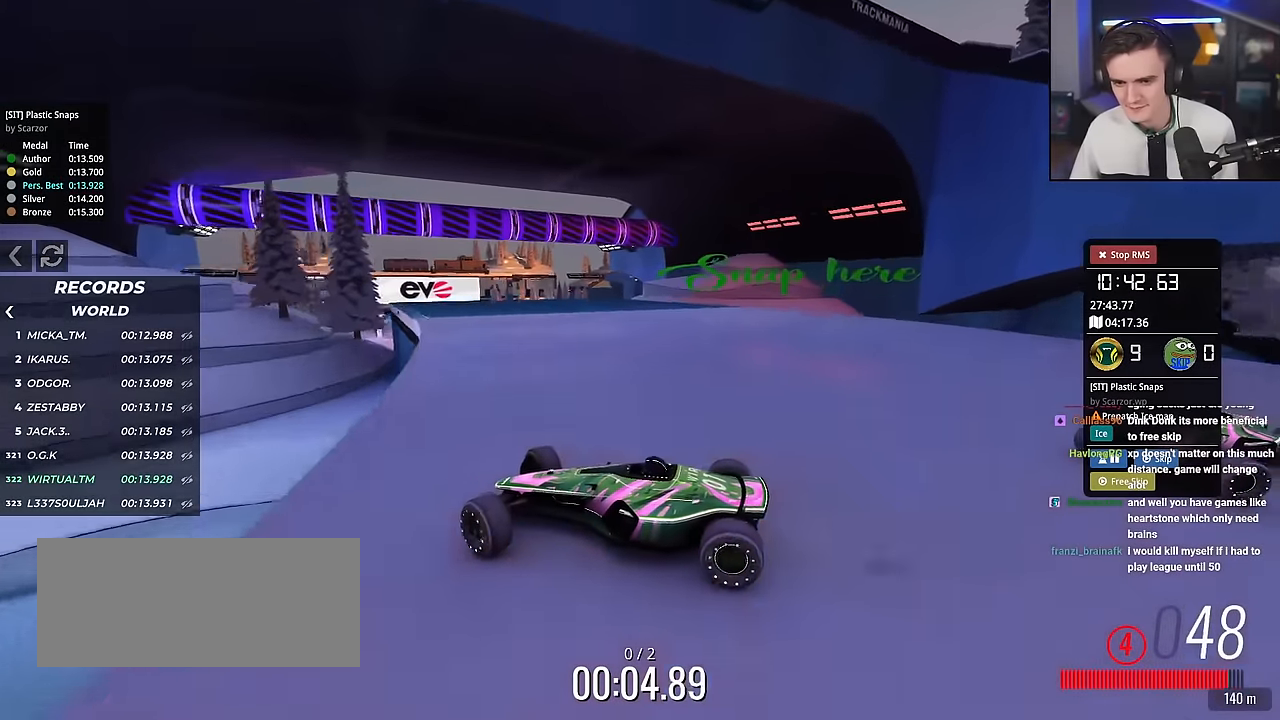
{"keys": ["right", "up"], "events": [[34, "brake", "up"]]}
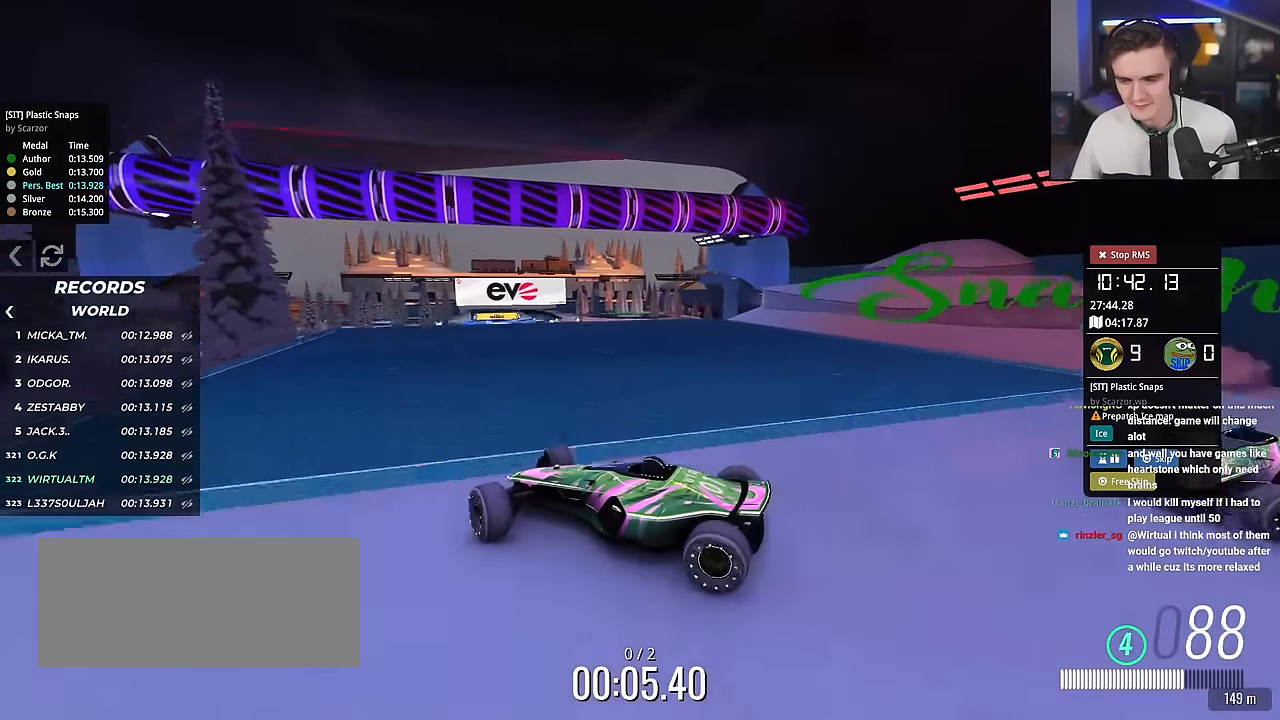
{"keys": ["right", "up"], "events": []}
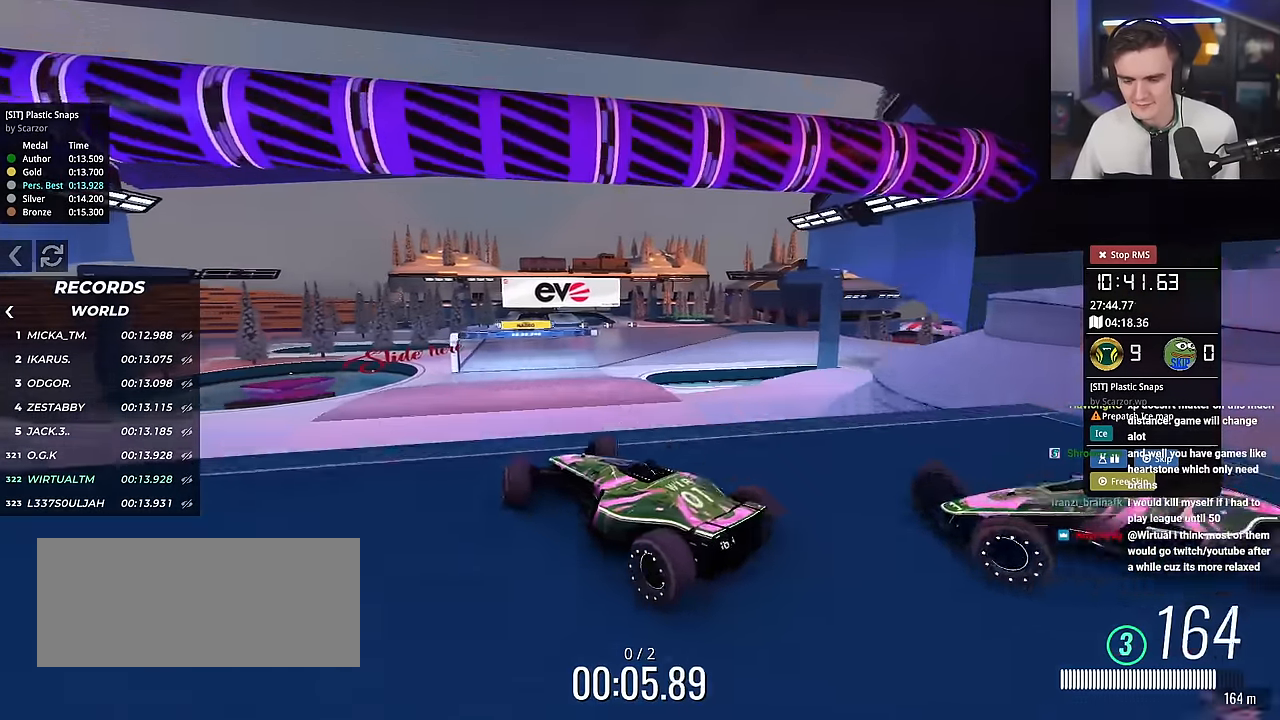
{"keys": ["right", "up"], "events": []}
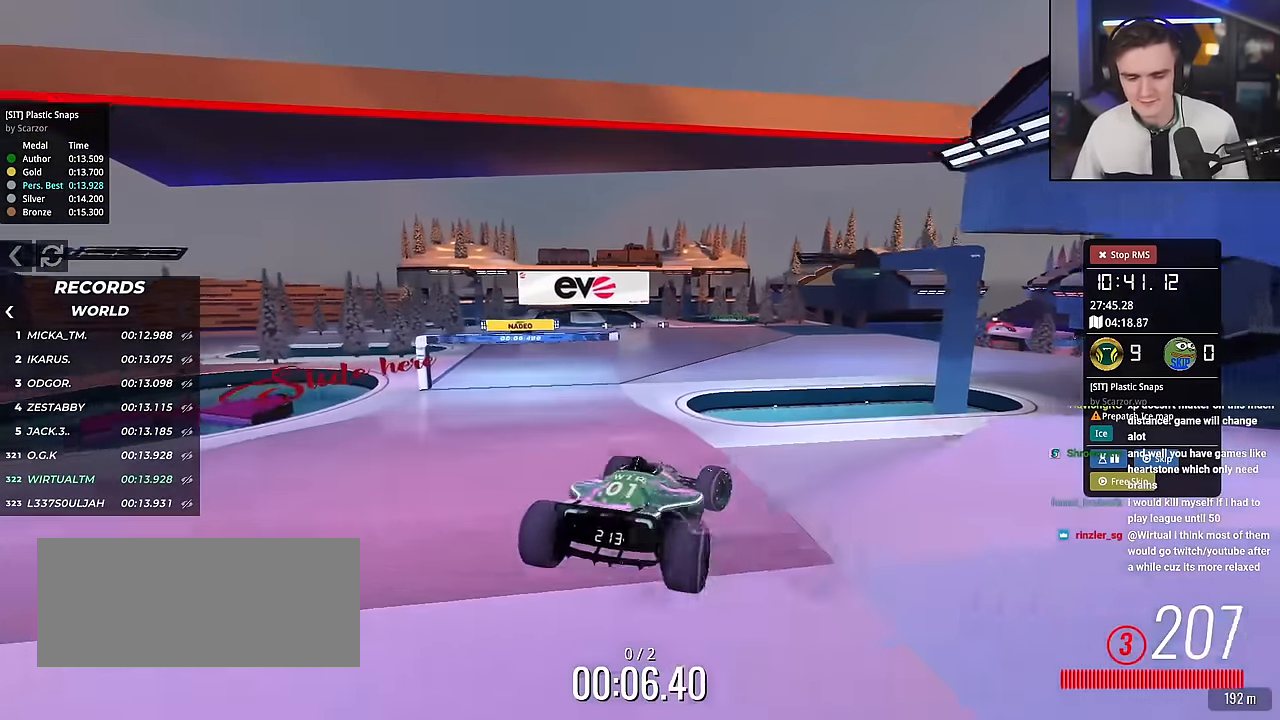
{"keys": ["up"], "events": [[133, "right", "up"]]}
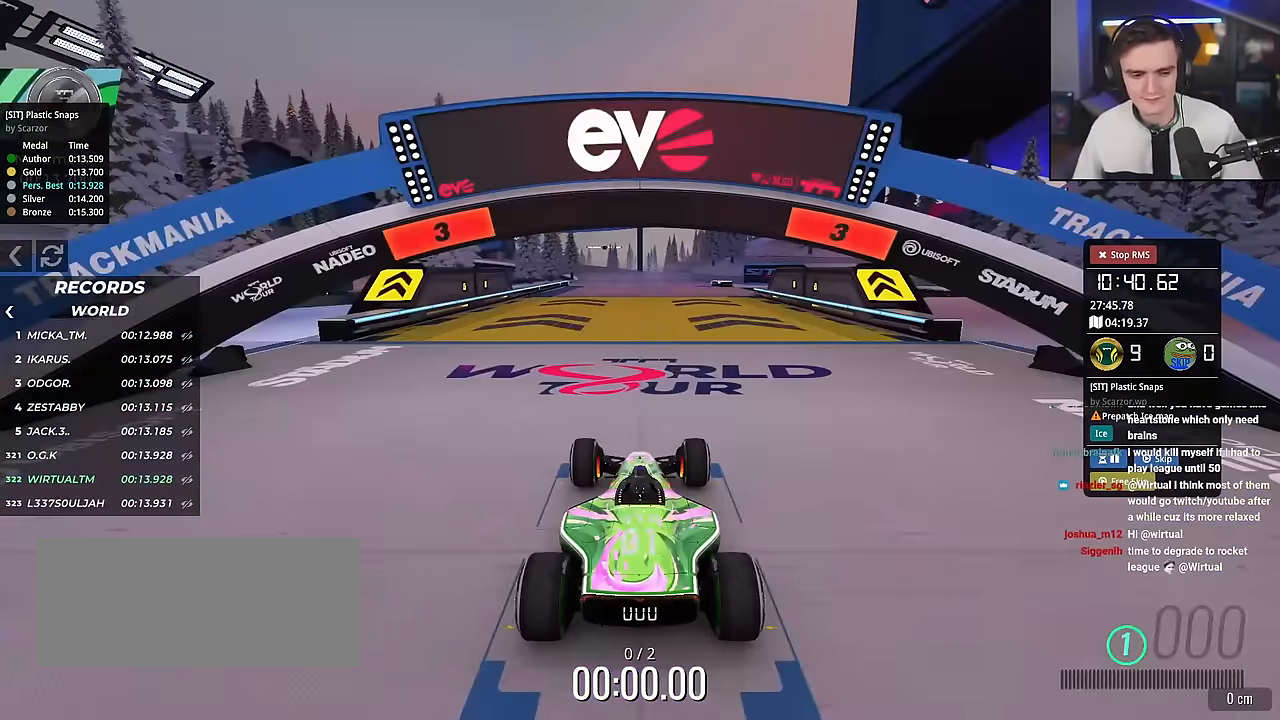
{"keys": ["up"], "events": []}